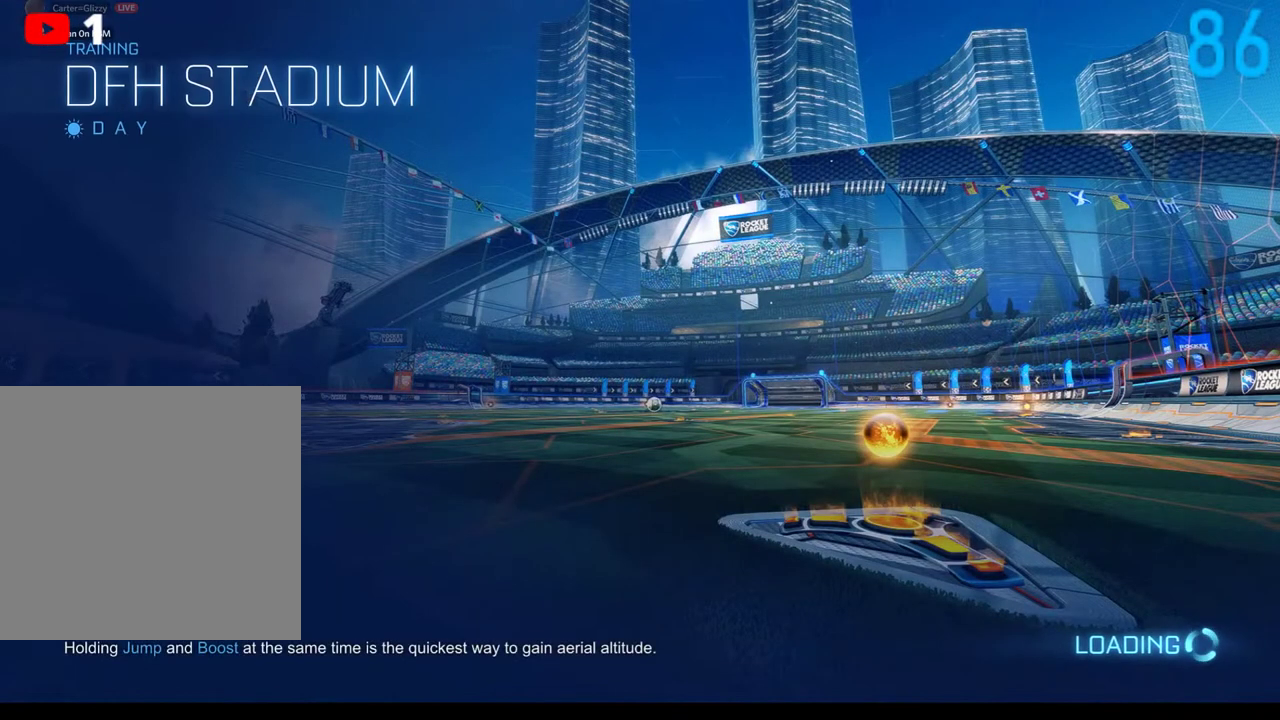
Gameplay with a controller (Xbox layout); each line is a JSON object with the inputs held at the frame after it. "events" lists button and stick changes between this image and that frame as [ms after this image, input, new state], when the widget could be followed in between. Not read: L1 R1.
{"buttons": ["B", "R2"], "left_stick": "center", "right_stick": "center", "events": [[450, "R2", "down"], [483, "B", "down"]]}
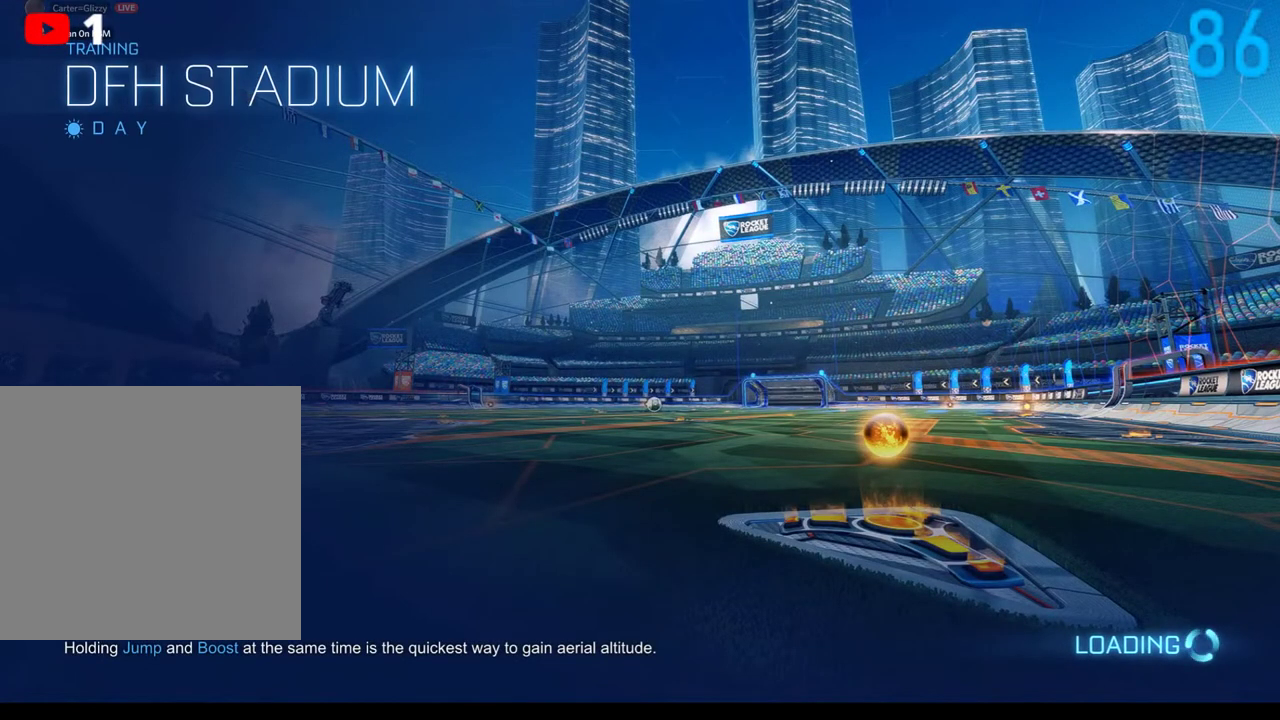
{"buttons": ["B", "R2"], "left_stick": "center", "right_stick": "center", "events": []}
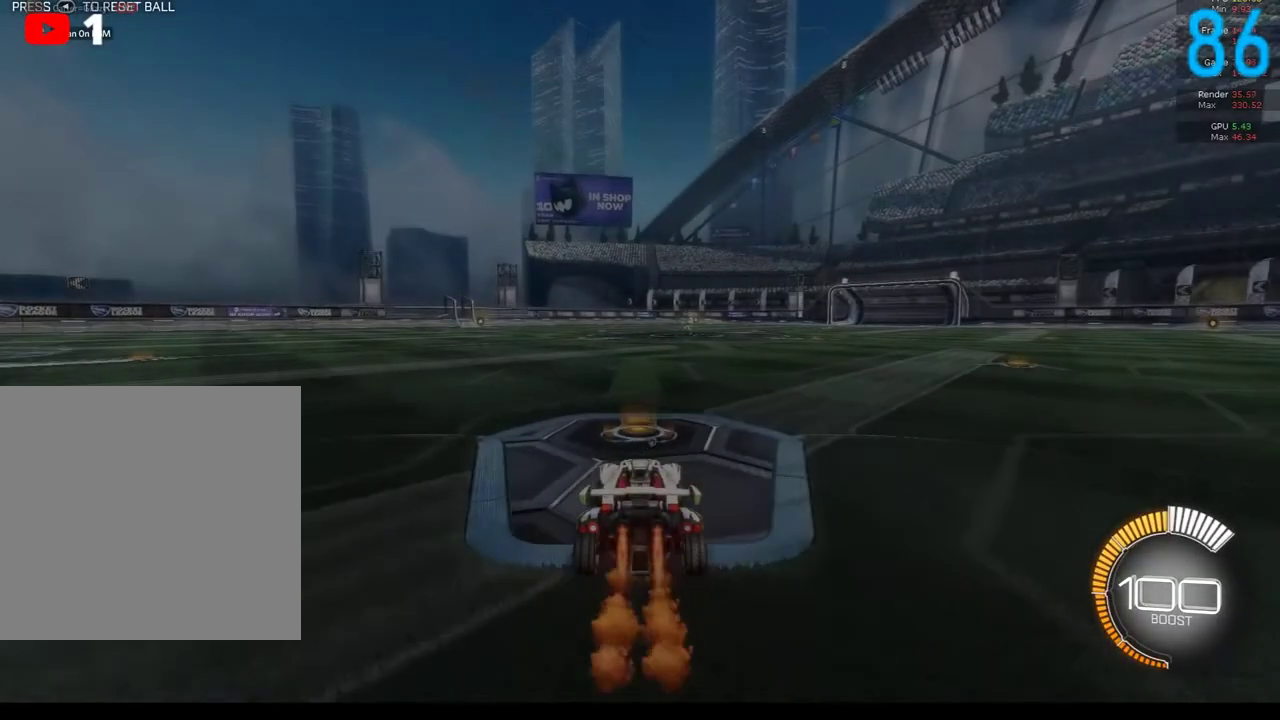
{"buttons": ["R2"], "left_stick": "center", "right_stick": "center", "events": [[217, "left_stick", "down"], [267, "left_stick", "center"], [500, "B", "up"]]}
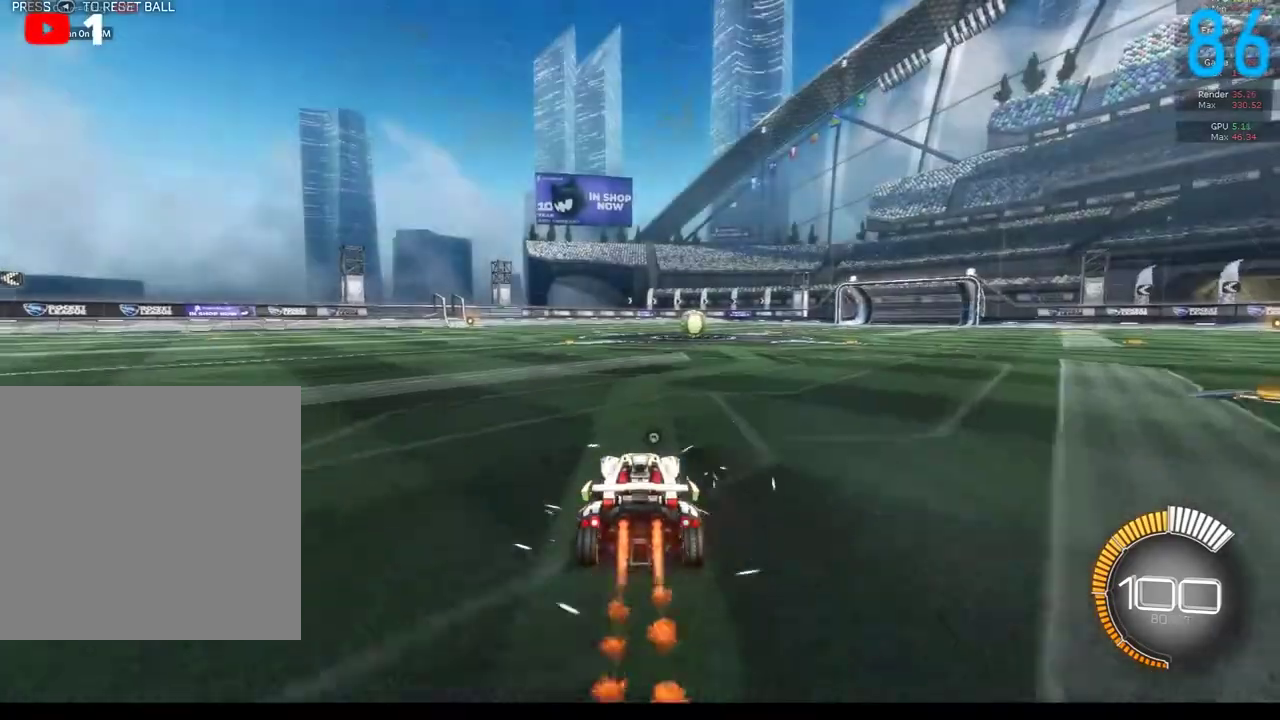
{"buttons": [], "left_stick": "center", "right_stick": "center", "events": [[33, "Y", "down"], [150, "left_stick", "right"], [200, "left_stick", "up-right"], [217, "R2", "up"], [267, "Y", "up"], [350, "left_stick", "center"]]}
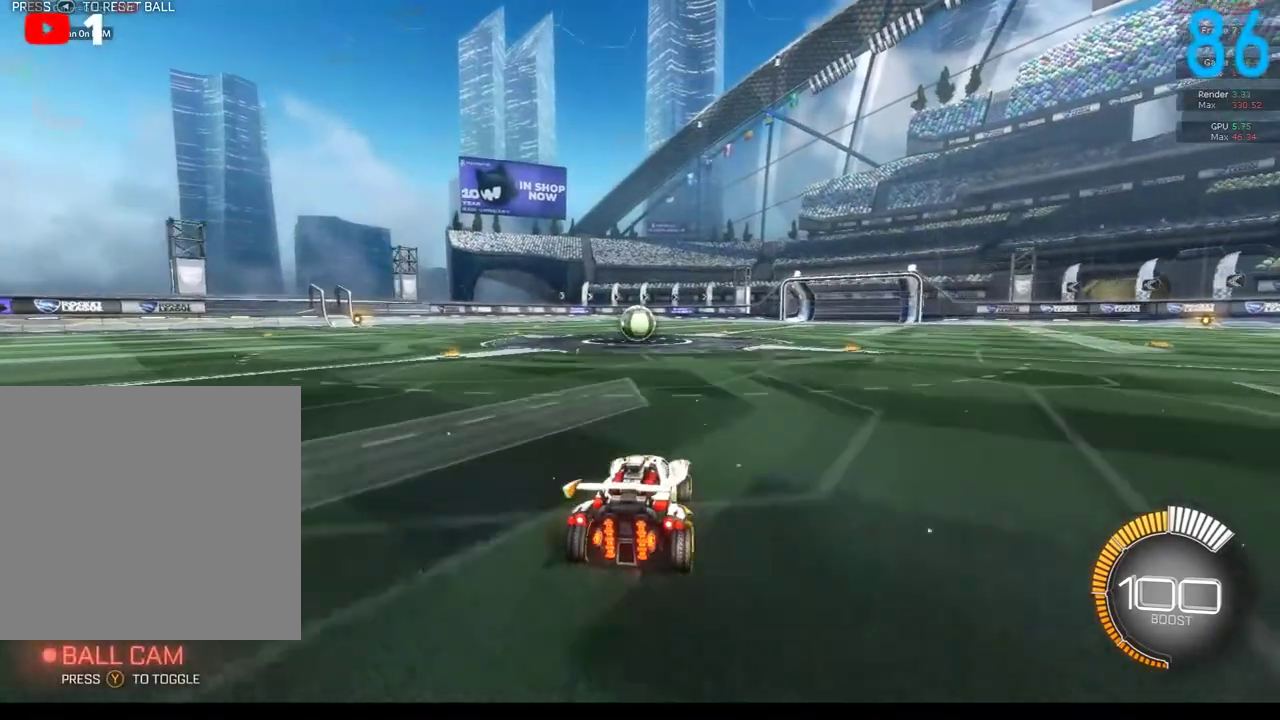
{"buttons": ["R2"], "left_stick": "center", "right_stick": "center", "events": [[333, "left_stick", "up"], [433, "left_stick", "center"], [467, "R2", "down"]]}
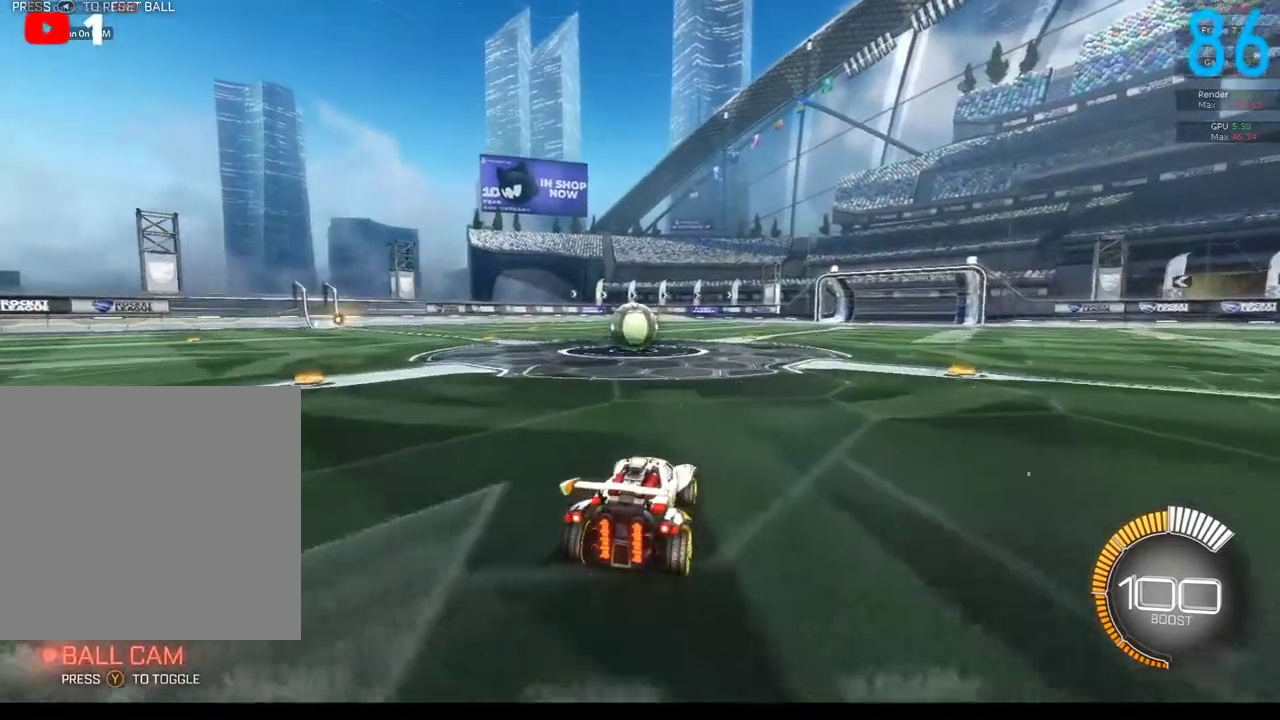
{"buttons": [], "left_stick": "center", "right_stick": "center", "events": [[83, "R2", "up"], [350, "R2", "down"], [450, "R2", "up"]]}